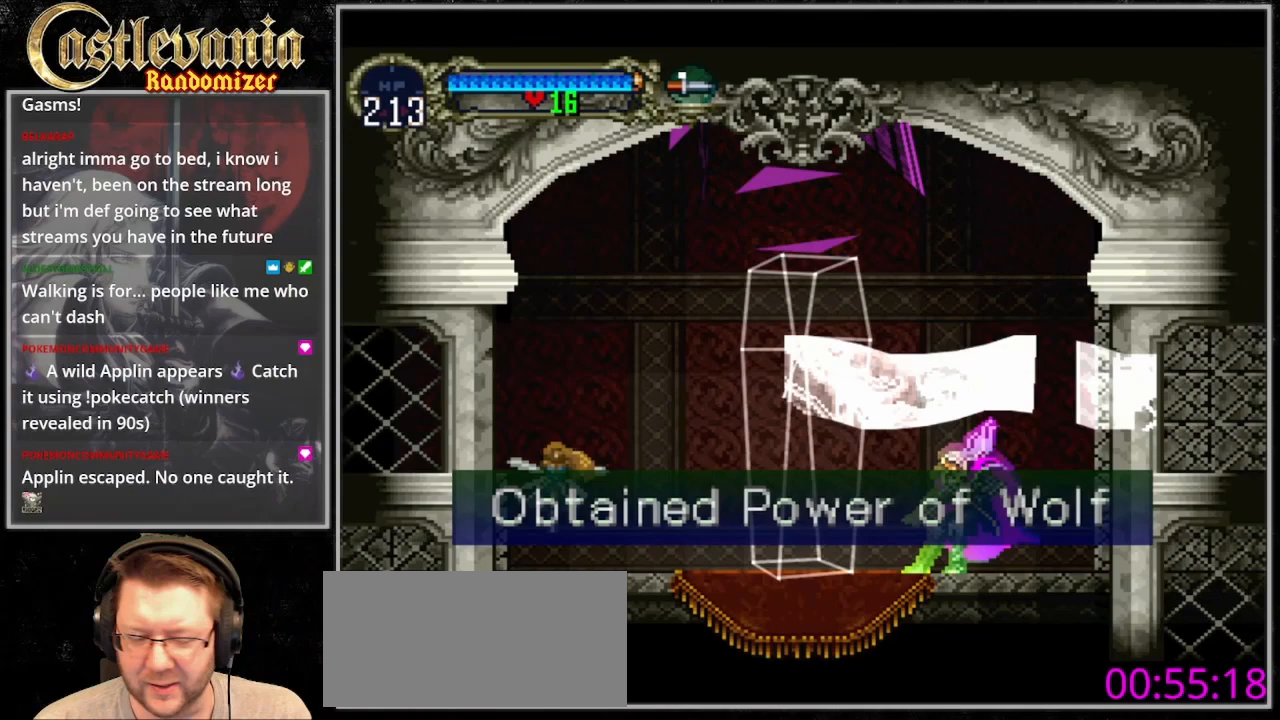
Gameplay with a controller (PlayStation layout); each line is a JSON object with the inputs held at the frame after it (dt_ms = milliseconds from this image to that frame). "events" lists button and stick changes between this image and that frame as [ms after this image, input, new state], when the widget could be followed in between. Not read: DPAD_LEFT L3 R3.
{"dt_ms": 500, "buttons": [], "events": []}
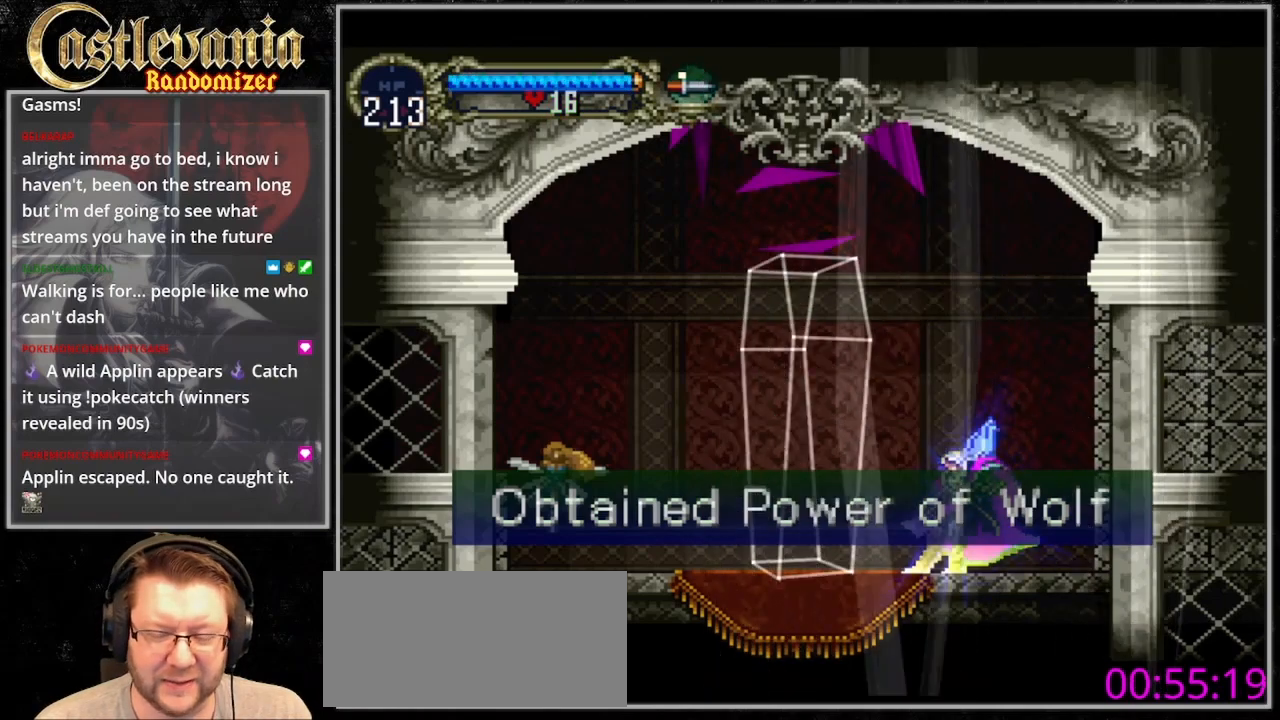
{"dt_ms": 500, "buttons": [], "events": []}
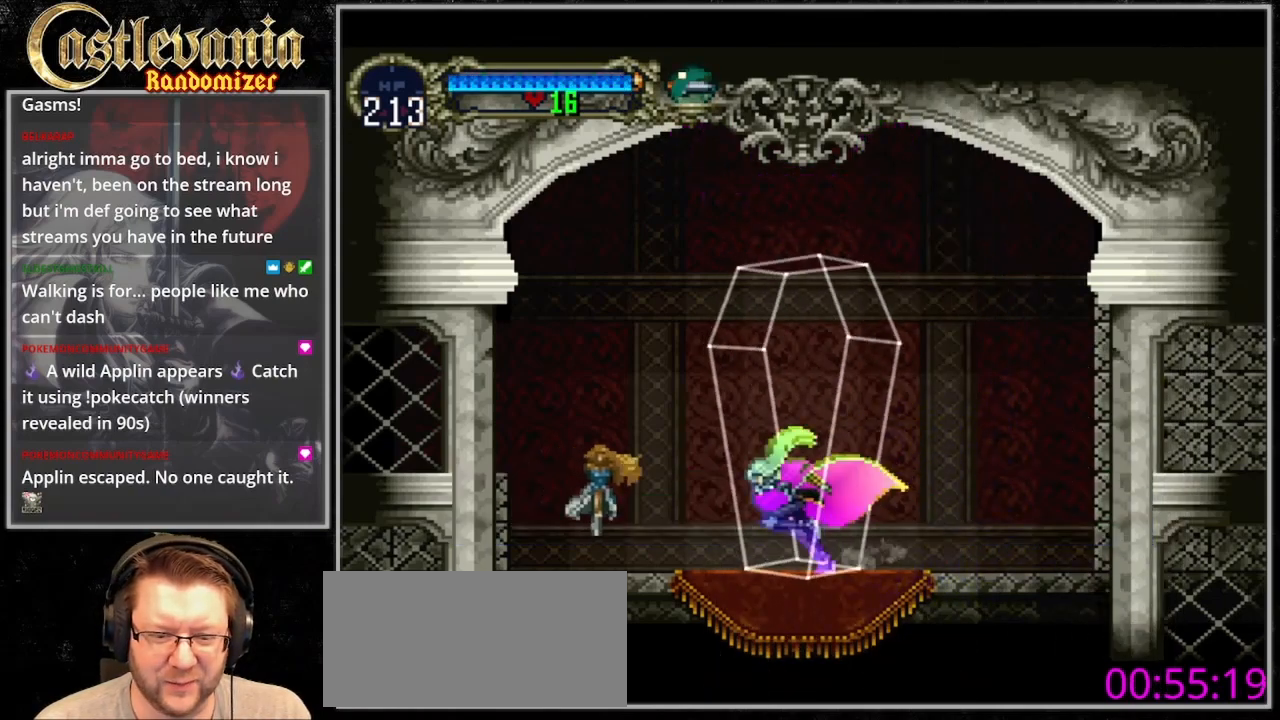
{"dt_ms": 500, "buttons": [], "events": []}
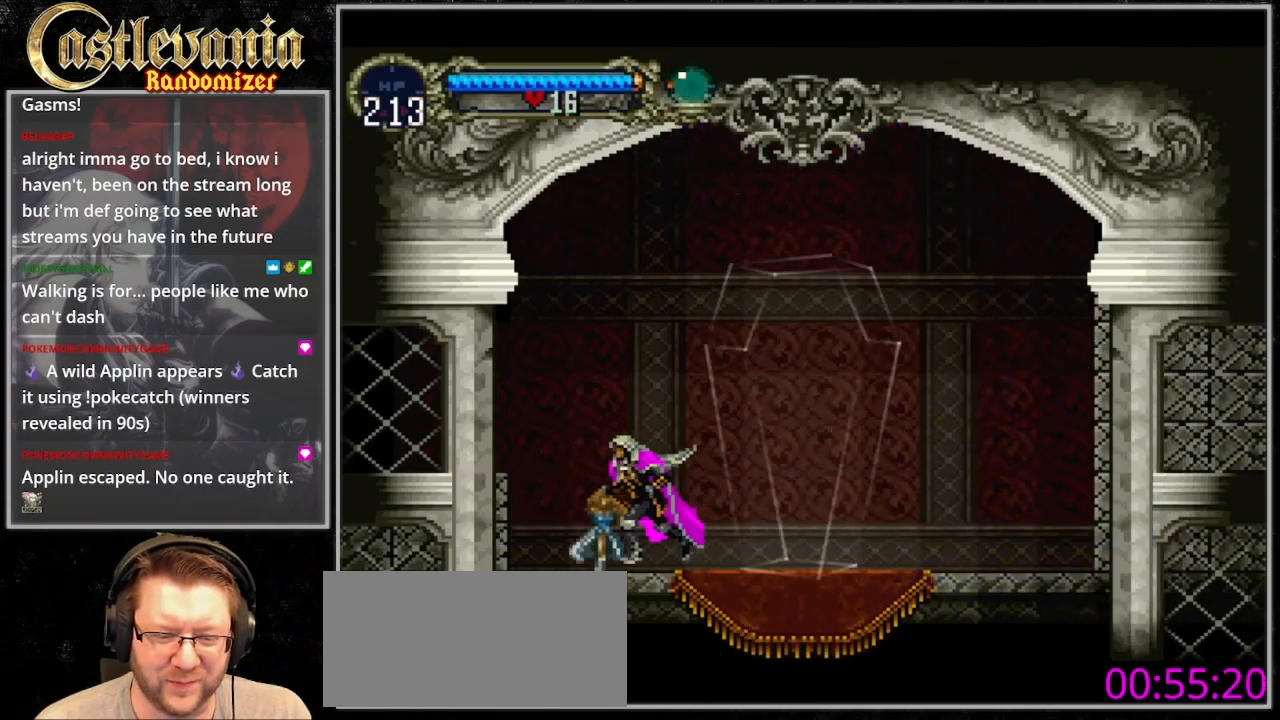
{"dt_ms": 500, "buttons": [], "events": [[67, "CROSS", "down"], [267, "CROSS", "up"]]}
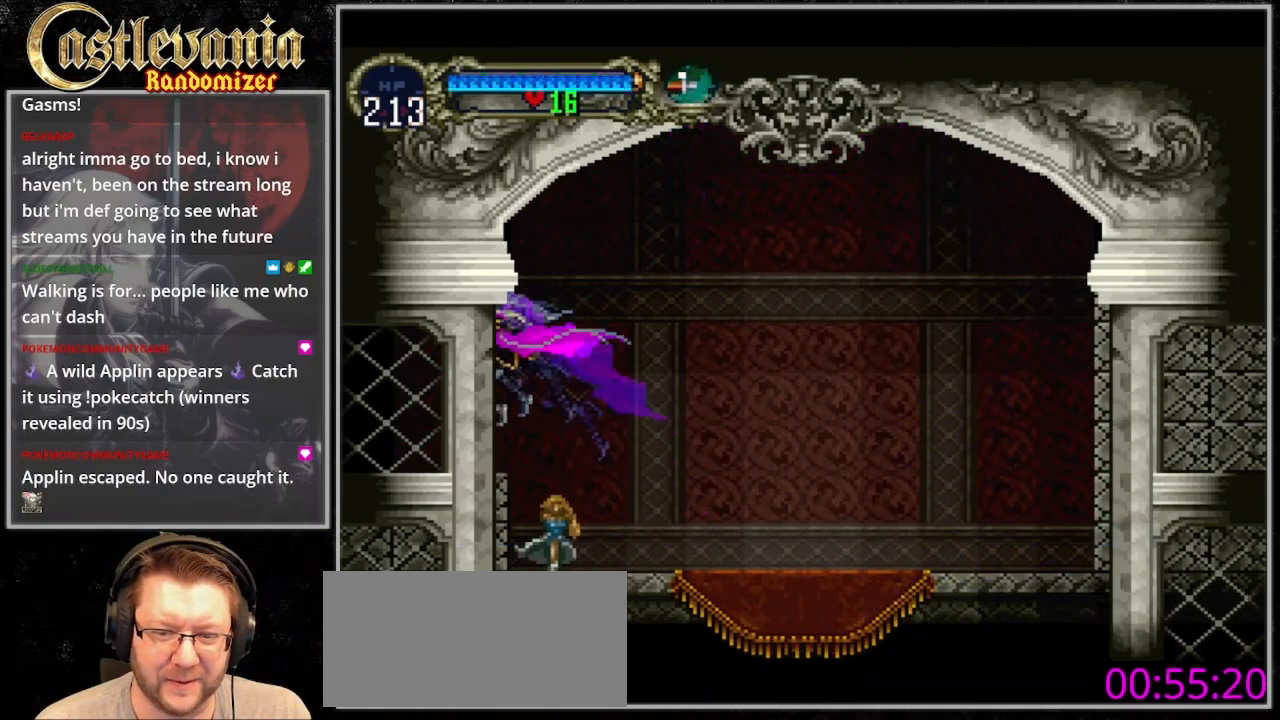
{"dt_ms": 1000, "buttons": [], "events": [[267, "CROSS", "down"], [400, "CROSS", "up"], [467, "CROSS", "down"], [600, "CROSS", "up"]]}
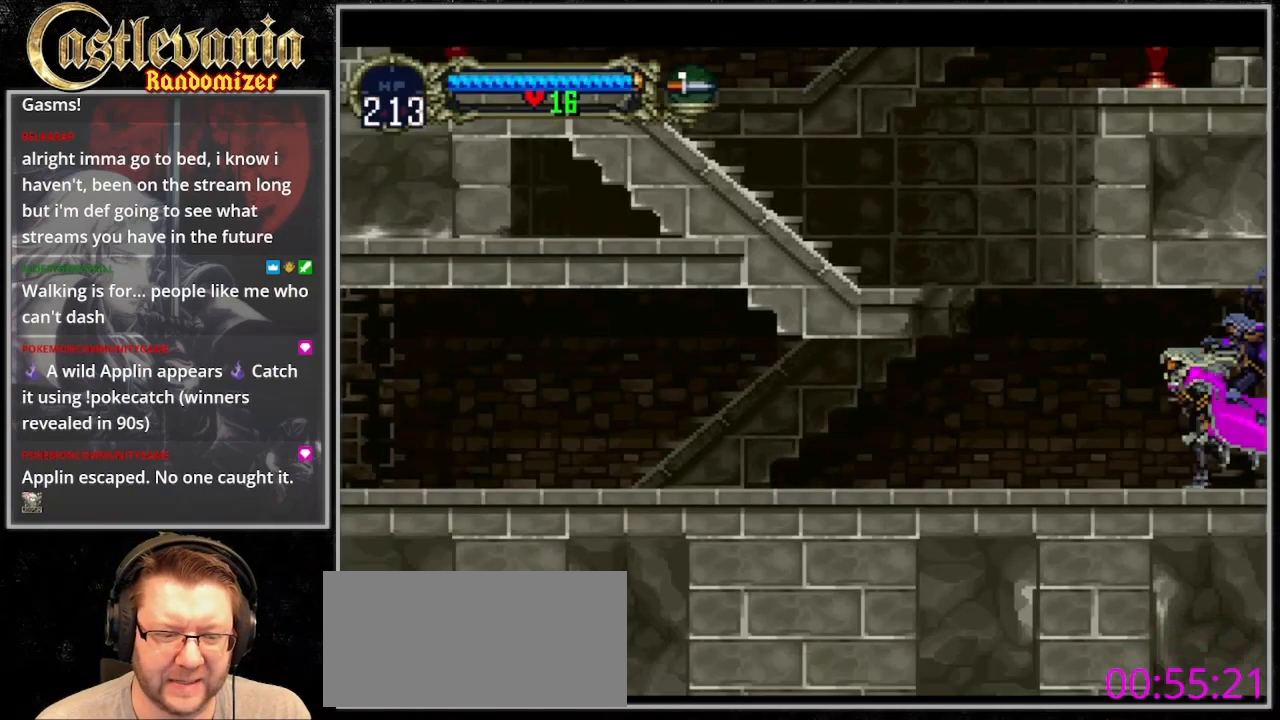
{"dt_ms": 500, "buttons": ["CROSS"], "events": [[467, "CROSS", "down"]]}
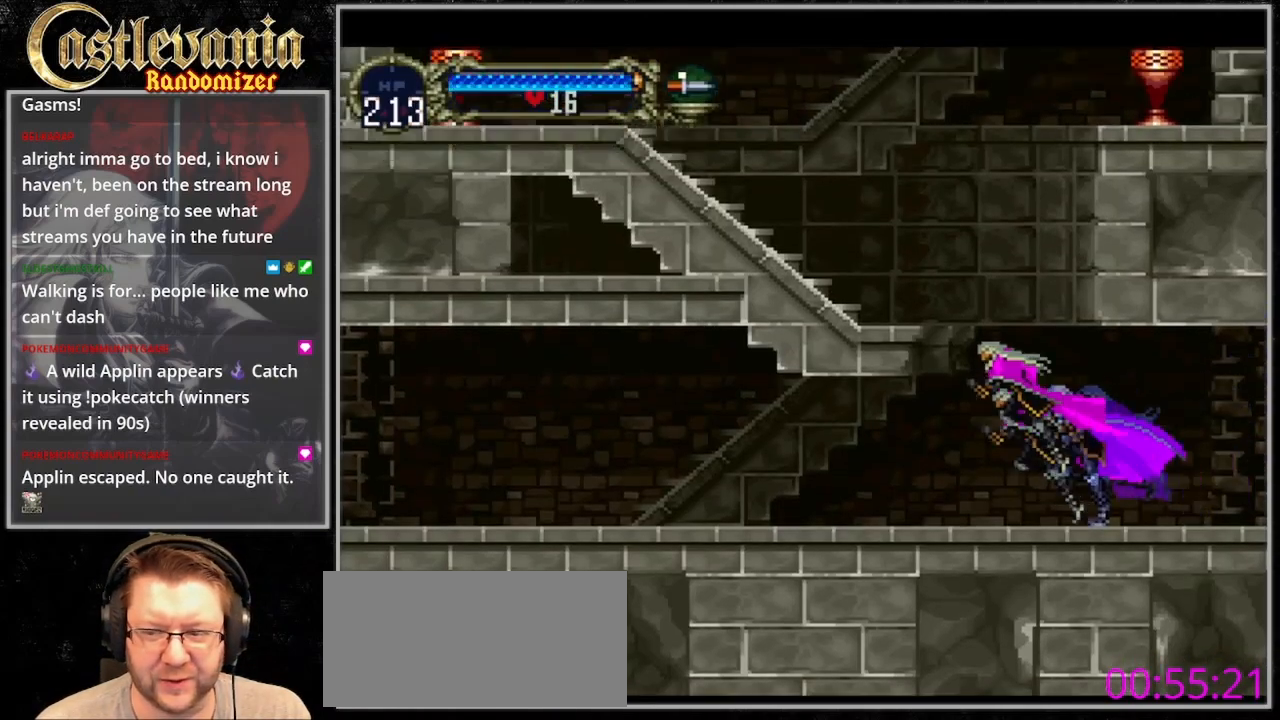
{"dt_ms": 500, "buttons": [], "events": [[433, "CROSS", "up"]]}
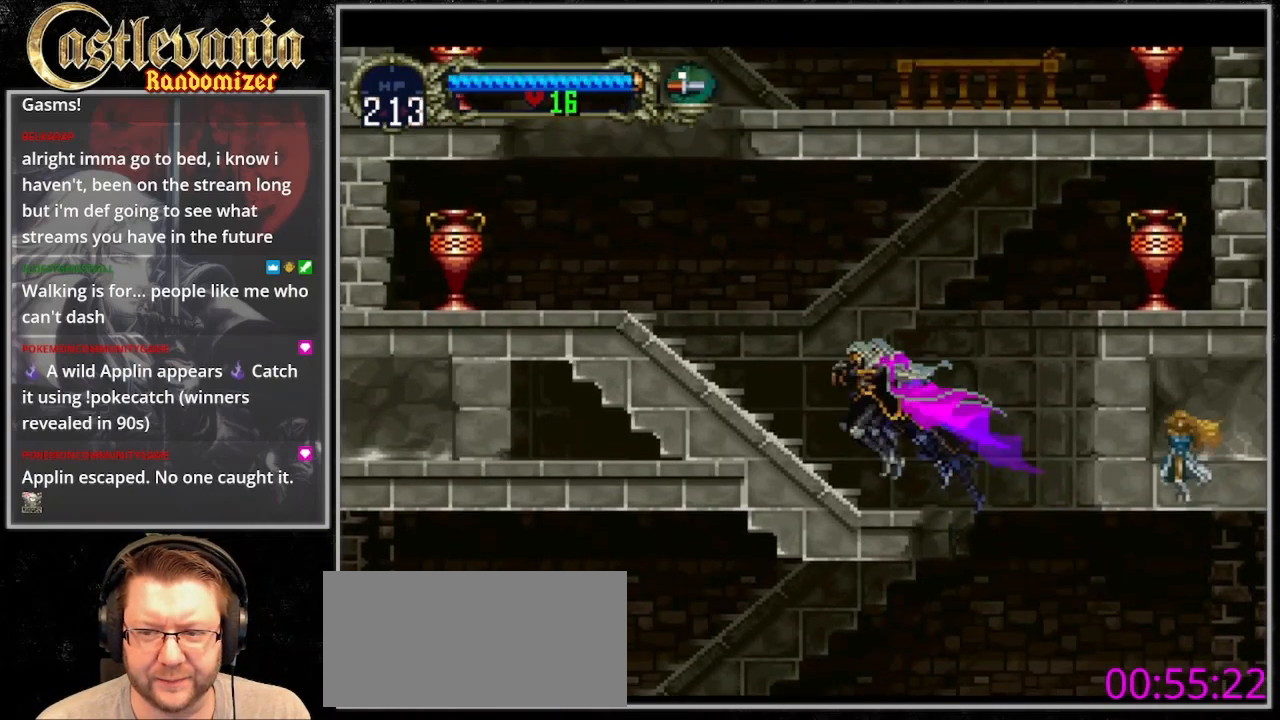
{"dt_ms": 500, "buttons": [], "events": [[200, "CROSS", "down"], [433, "CROSS", "up"]]}
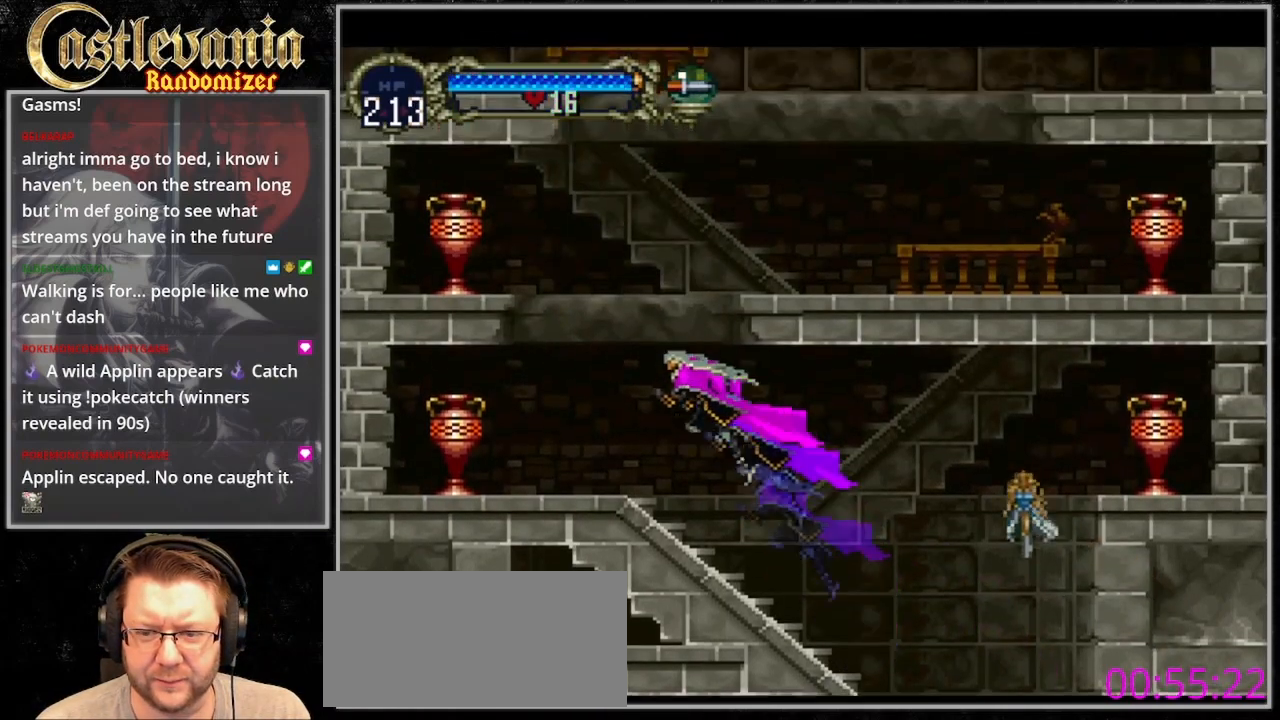
{"dt_ms": 500, "buttons": ["CROSS", "DPAD_RIGHT"], "events": [[300, "CROSS", "down"], [367, "DPAD_RIGHT", "down"]]}
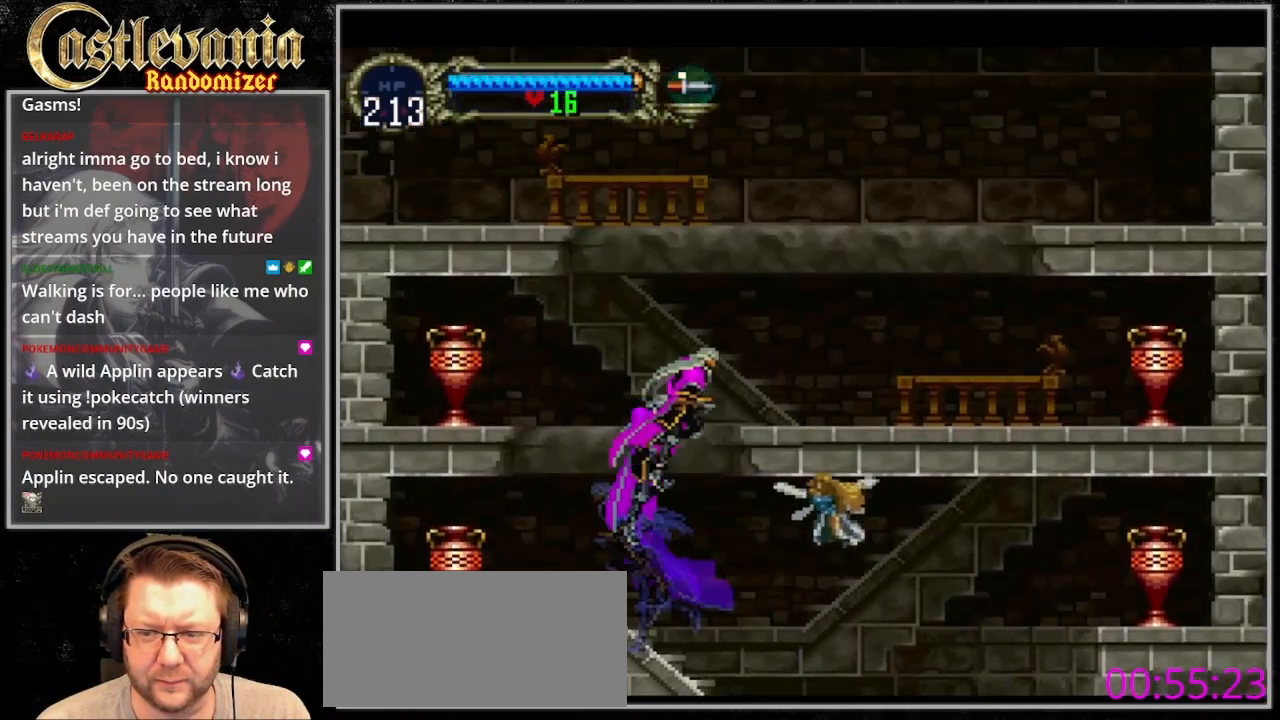
{"dt_ms": 500, "buttons": [], "events": [[200, "CROSS", "up"], [400, "DPAD_RIGHT", "up"]]}
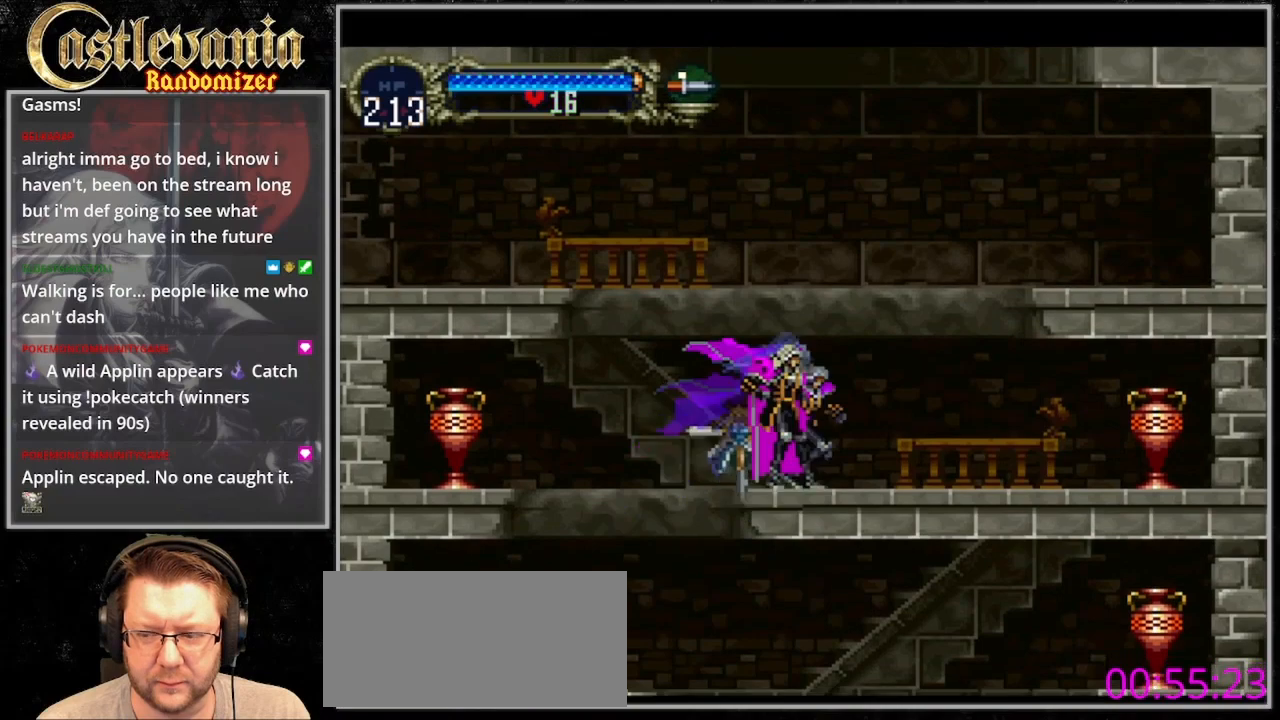
{"dt_ms": 500, "buttons": ["CROSS"], "events": [[33, "CROSS", "down"]]}
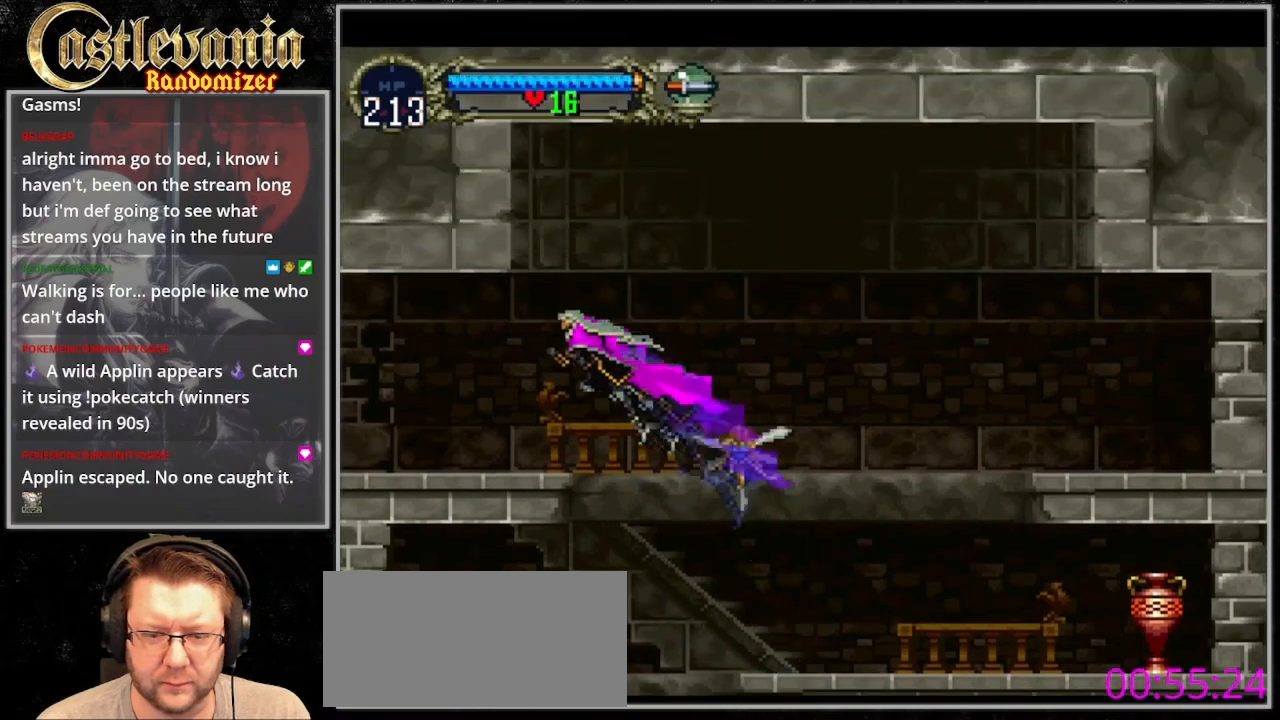
{"dt_ms": 500, "buttons": ["DPAD_RIGHT"], "events": [[133, "CROSS", "up"], [467, "DPAD_RIGHT", "down"]]}
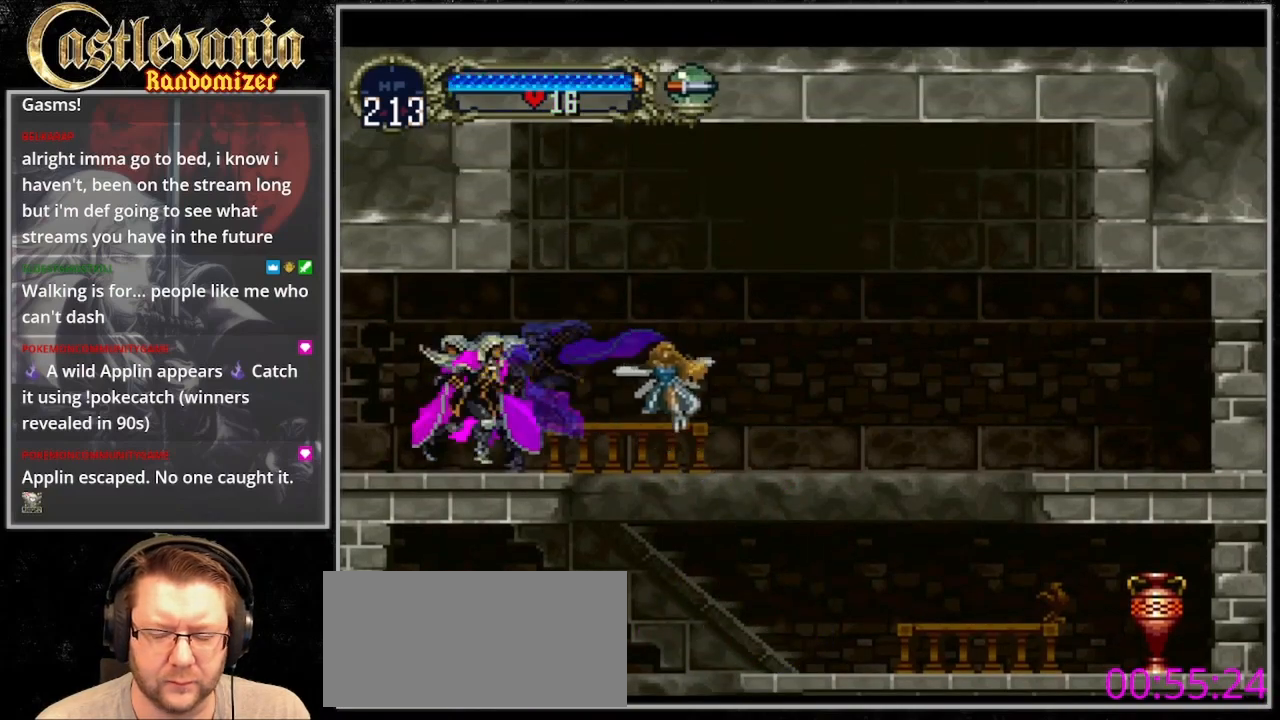
{"dt_ms": 500, "buttons": [], "events": [[133, "DPAD_RIGHT", "up"]]}
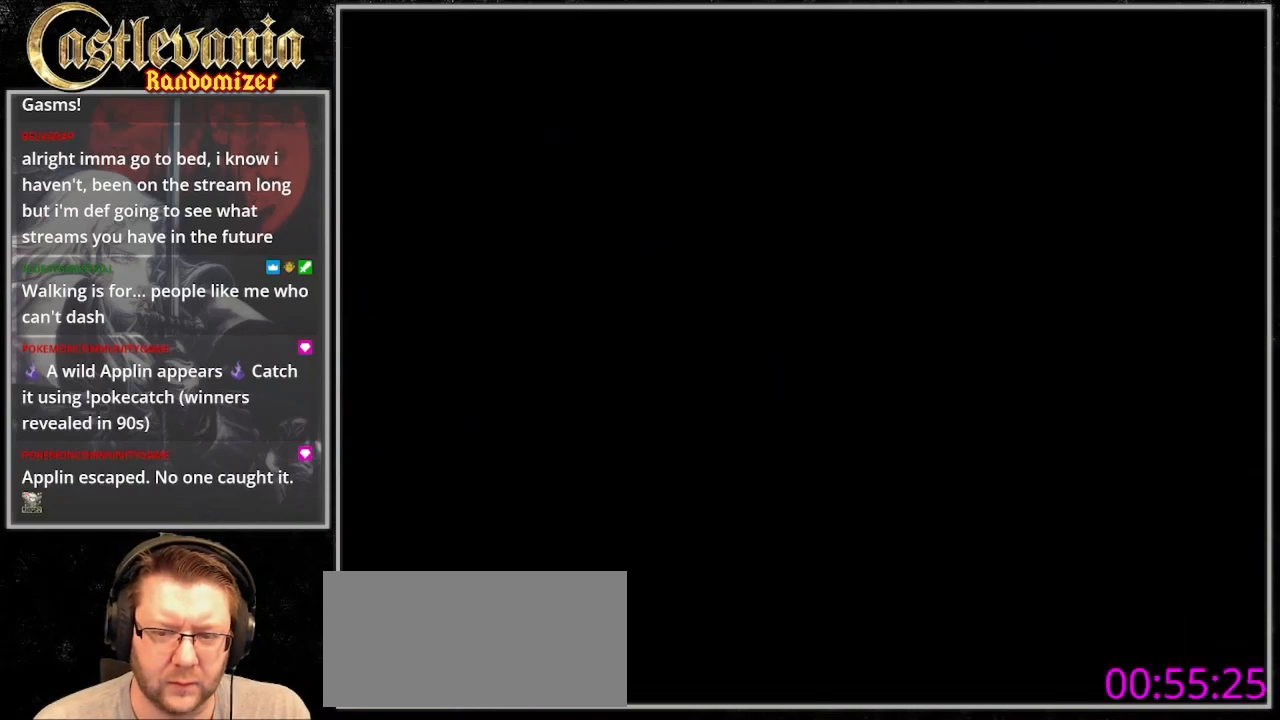
{"dt_ms": 500, "buttons": ["CIRCLE"], "events": [[67, "CIRCLE", "down"], [133, "CIRCLE", "up"], [267, "CIRCLE", "down"], [400, "CIRCLE", "up"], [467, "CIRCLE", "down"]]}
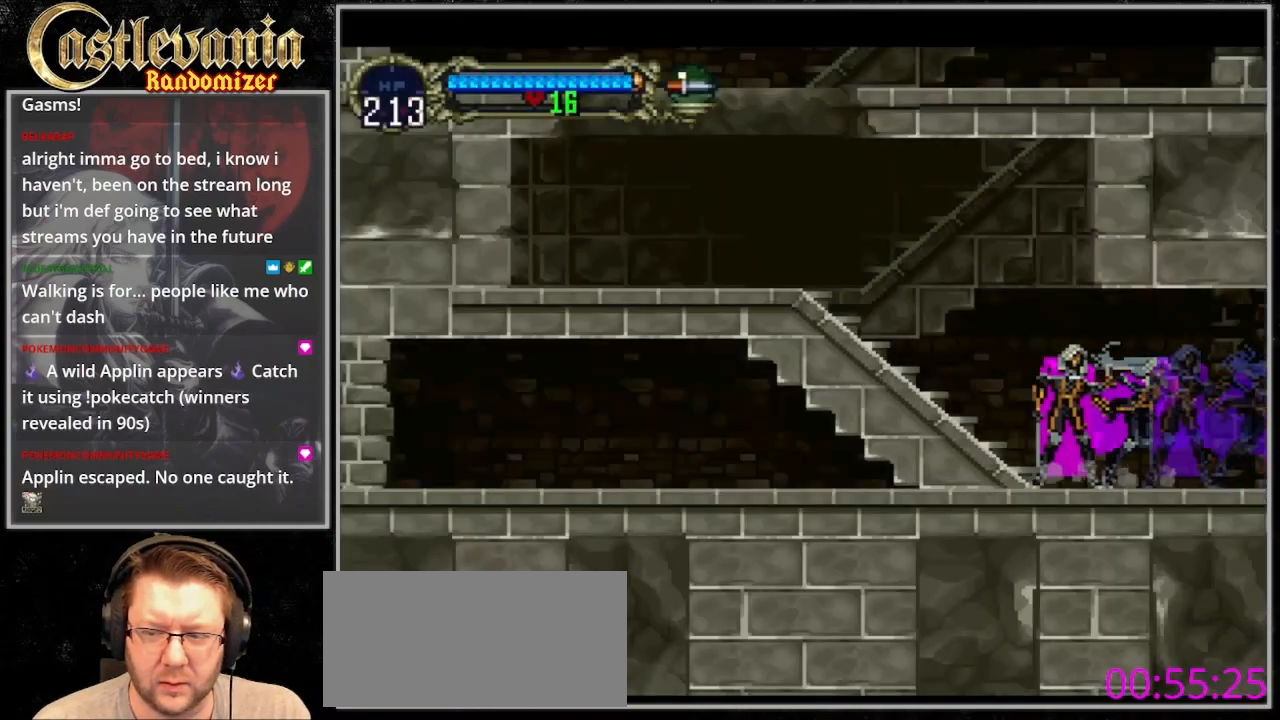
{"dt_ms": 500, "buttons": [], "events": [[33, "CIRCLE", "up"], [100, "CIRCLE", "down"], [200, "CIRCLE", "up"], [267, "CIRCLE", "down"], [433, "CIRCLE", "up"]]}
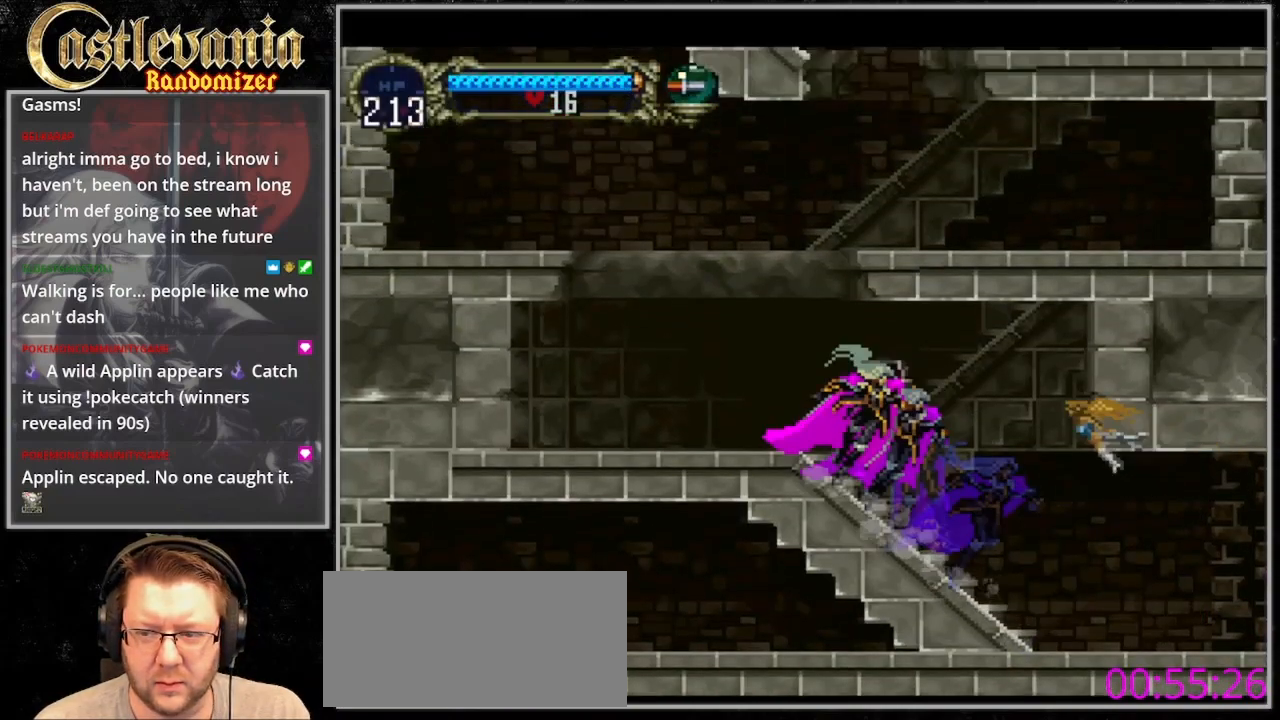
{"dt_ms": 500, "buttons": ["CROSS", "DPAD_RIGHT"], "events": [[300, "CROSS", "down"], [300, "DPAD_RIGHT", "down"]]}
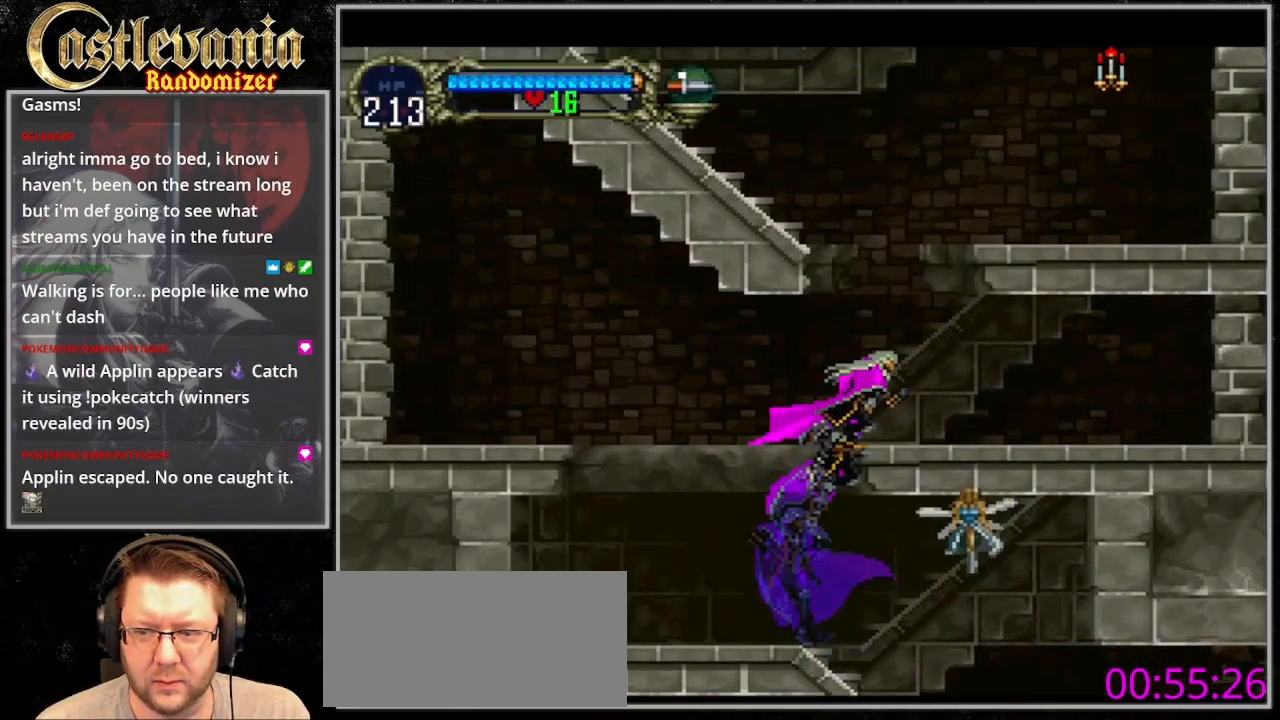
{"dt_ms": 1000, "buttons": [], "events": [[167, "CROSS", "up"], [333, "DPAD_RIGHT", "up"], [467, "CROSS", "down"], [967, "CROSS", "up"]]}
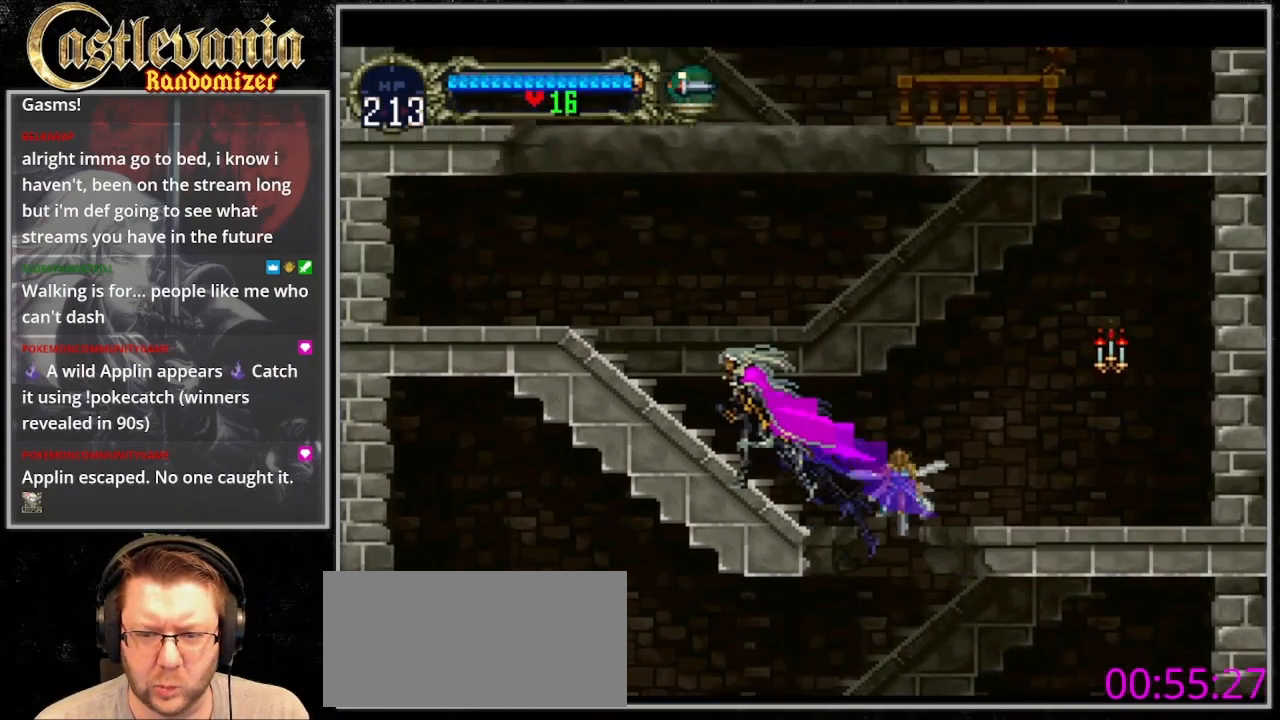
{"dt_ms": 500, "buttons": [], "events": [[133, "CROSS", "down"], [333, "CROSS", "up"]]}
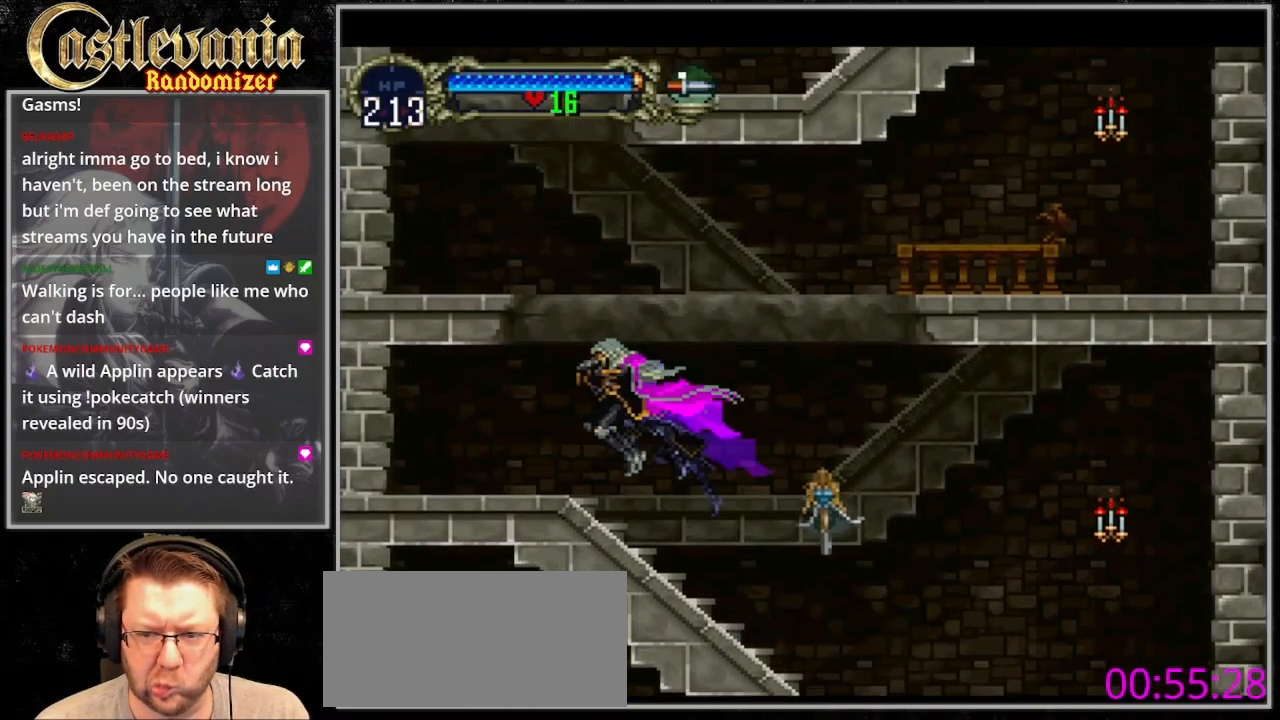
{"dt_ms": 500, "buttons": ["CROSS"], "events": [[167, "DPAD_RIGHT", "down"], [200, "CROSS", "down"], [233, "DPAD_RIGHT", "up"]]}
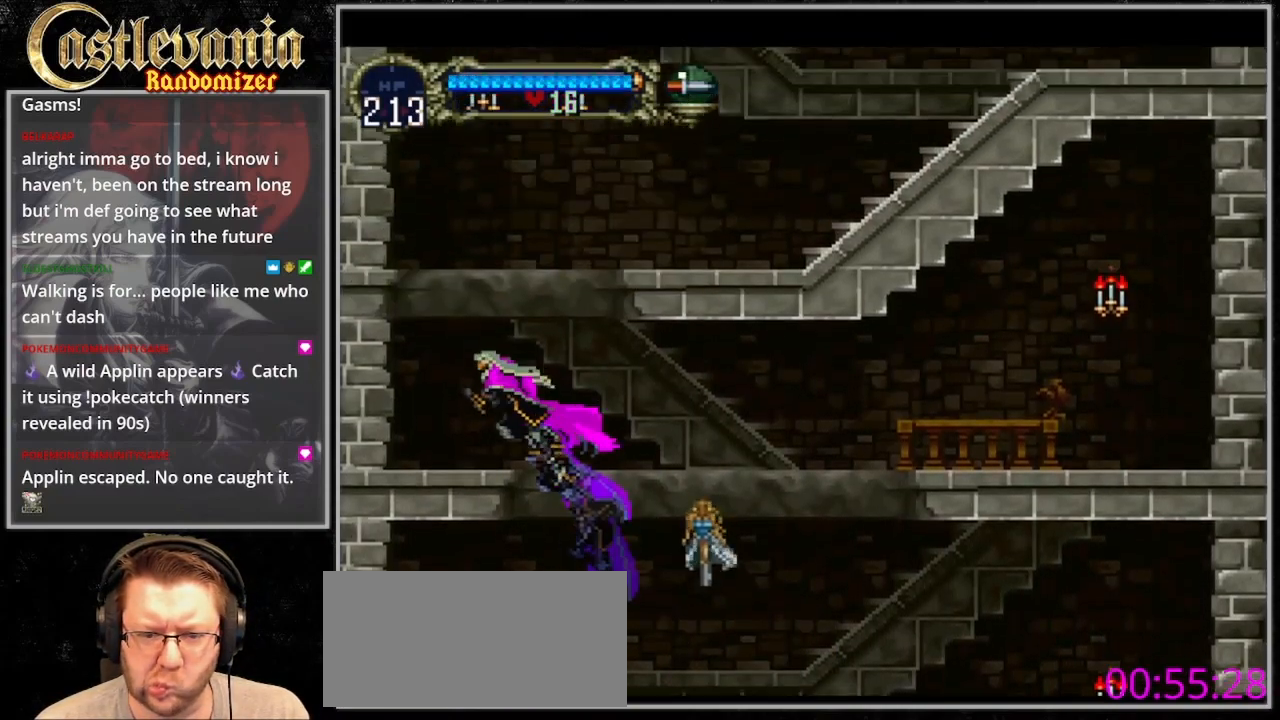
{"dt_ms": 1000, "buttons": ["CROSS", "DPAD_RIGHT"], "events": [[100, "CROSS", "up"], [333, "DPAD_RIGHT", "down"], [400, "CROSS", "down"]]}
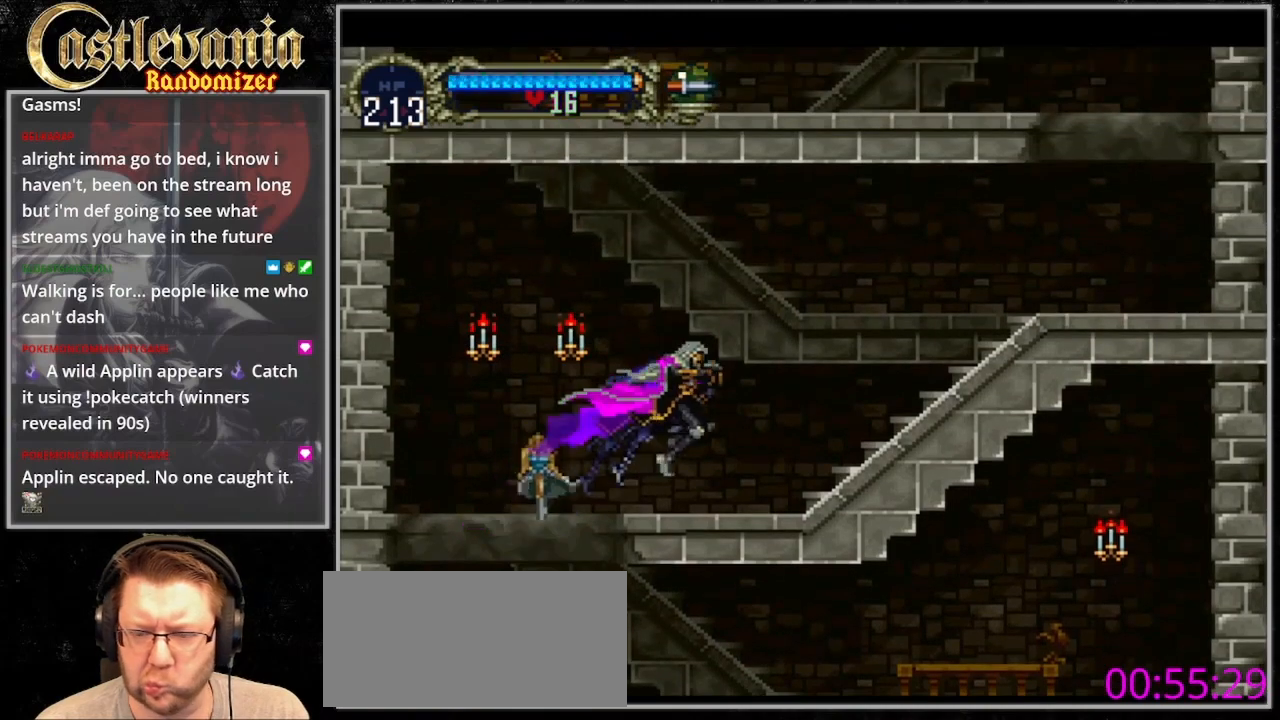
{"dt_ms": 1000, "buttons": ["DPAD_RIGHT"], "events": [[100, "CROSS", "up"], [300, "CROSS", "down"], [667, "CROSS", "up"], [767, "CROSS", "down"], [900, "CROSS", "up"]]}